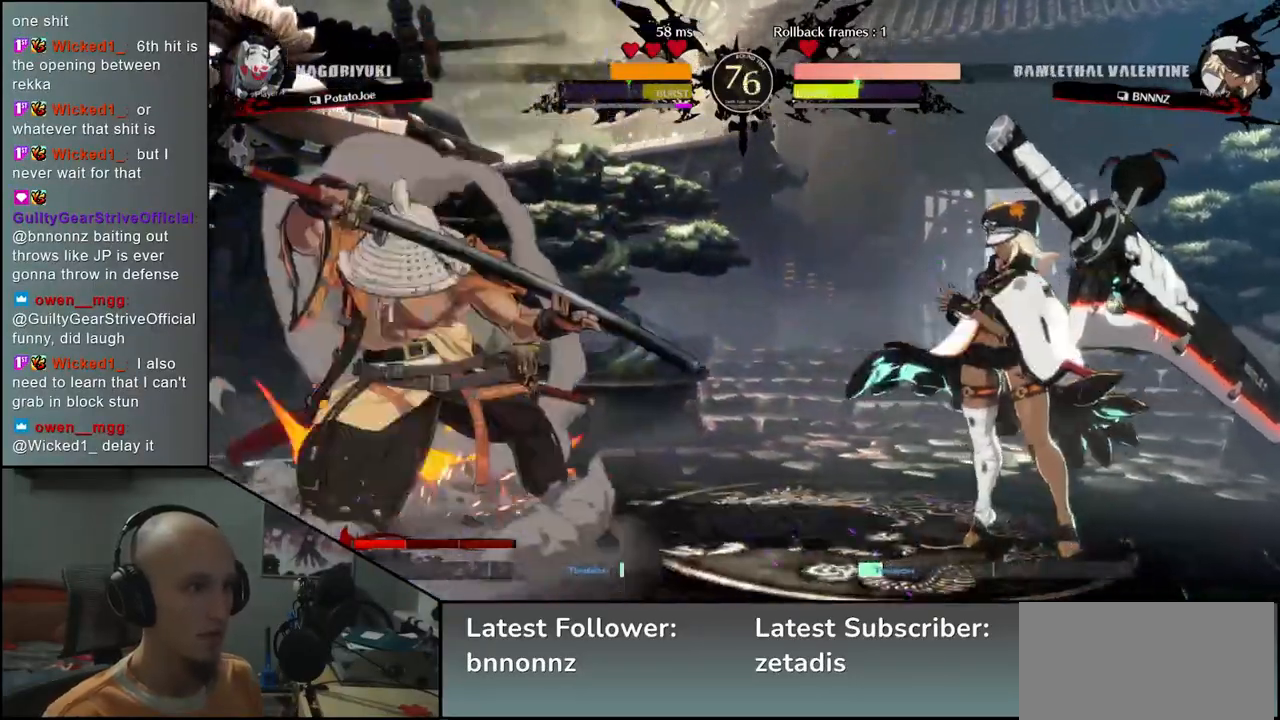
Gameplay with a controller (arcade stick); each line is a JSON object with the inputs held at the frame after it (dt_ms = milliseconds from this image to that frame). "events" lists button and stick changes between this image and that frame as [ms after this image, input, new state], when the widget could be followed in between. Not read: L3 R3.
{"dt_ms": 1000, "buttons": [], "left_stick": "down-left"}
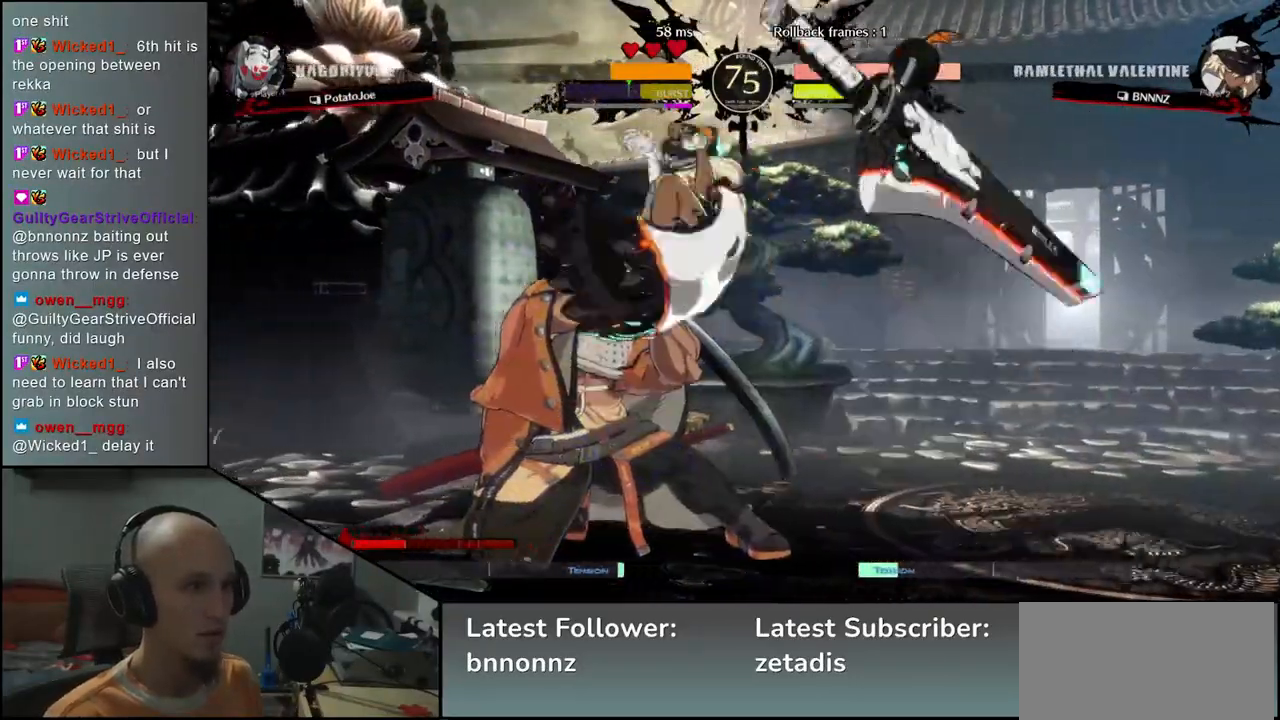
{"dt_ms": 500, "buttons": [], "left_stick": "down-right", "events": [[250, "left_stick", "left"], [450, "left_stick", "down-right"]]}
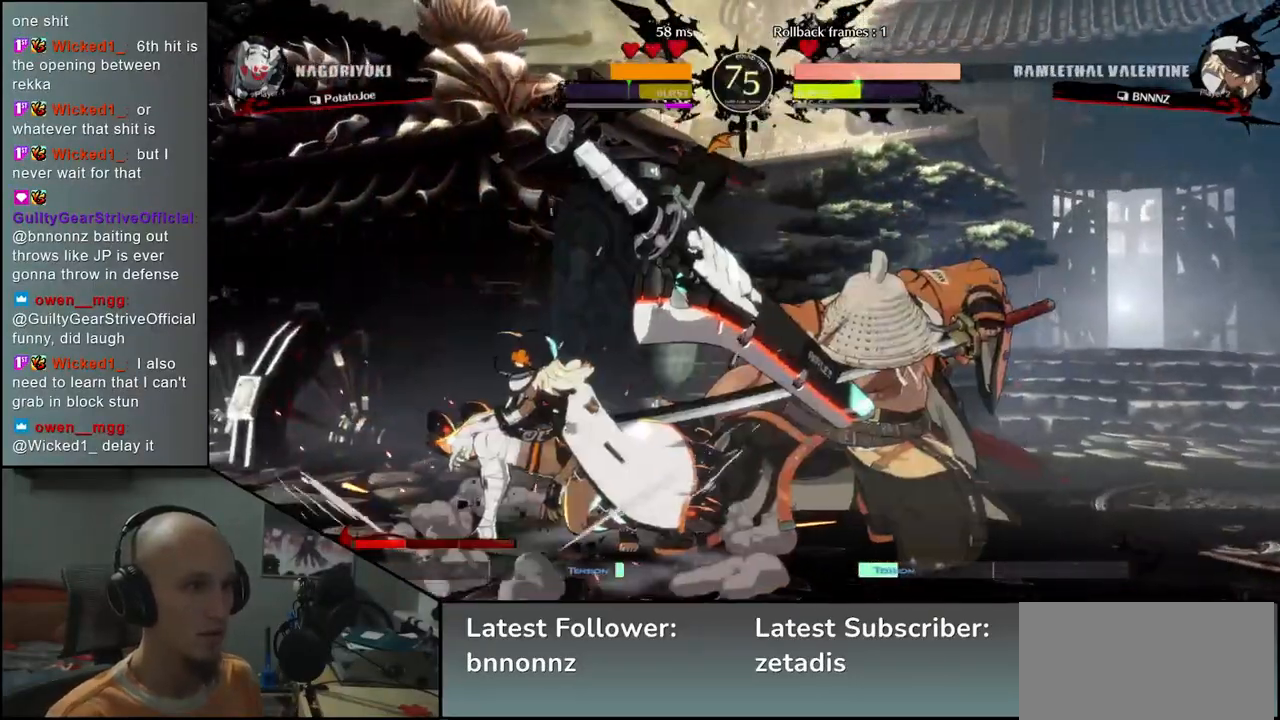
{"dt_ms": 500, "buttons": [], "left_stick": "down-right", "events": []}
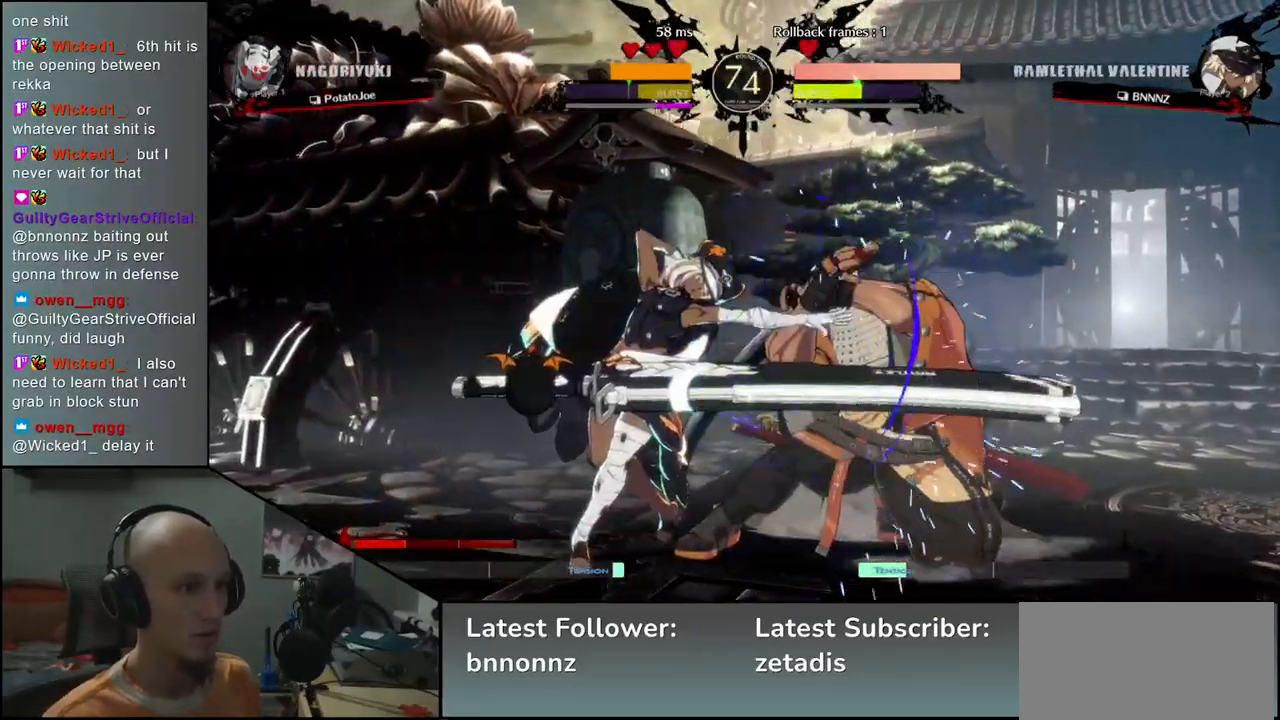
{"dt_ms": 500, "buttons": ["CIRCLE"], "left_stick": "down-right", "events": [[483, "CIRCLE", "down"]]}
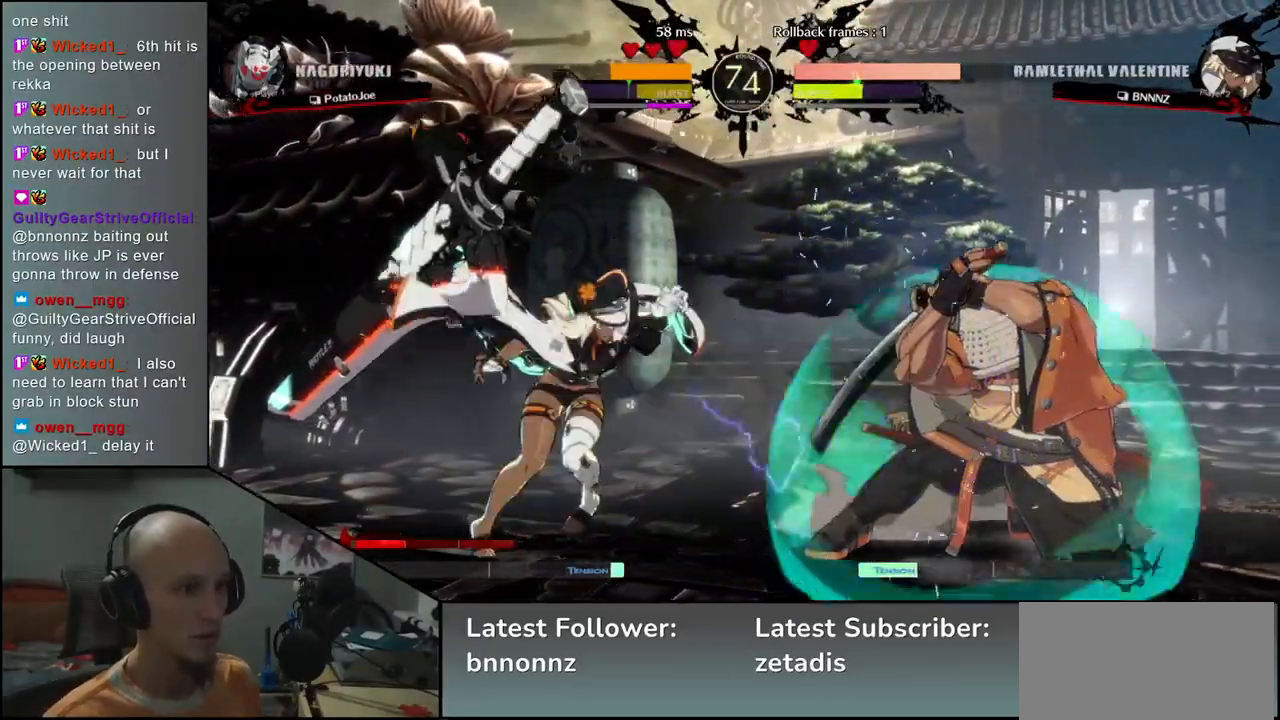
{"dt_ms": 500, "buttons": ["CIRCLE"], "left_stick": "down-right", "events": []}
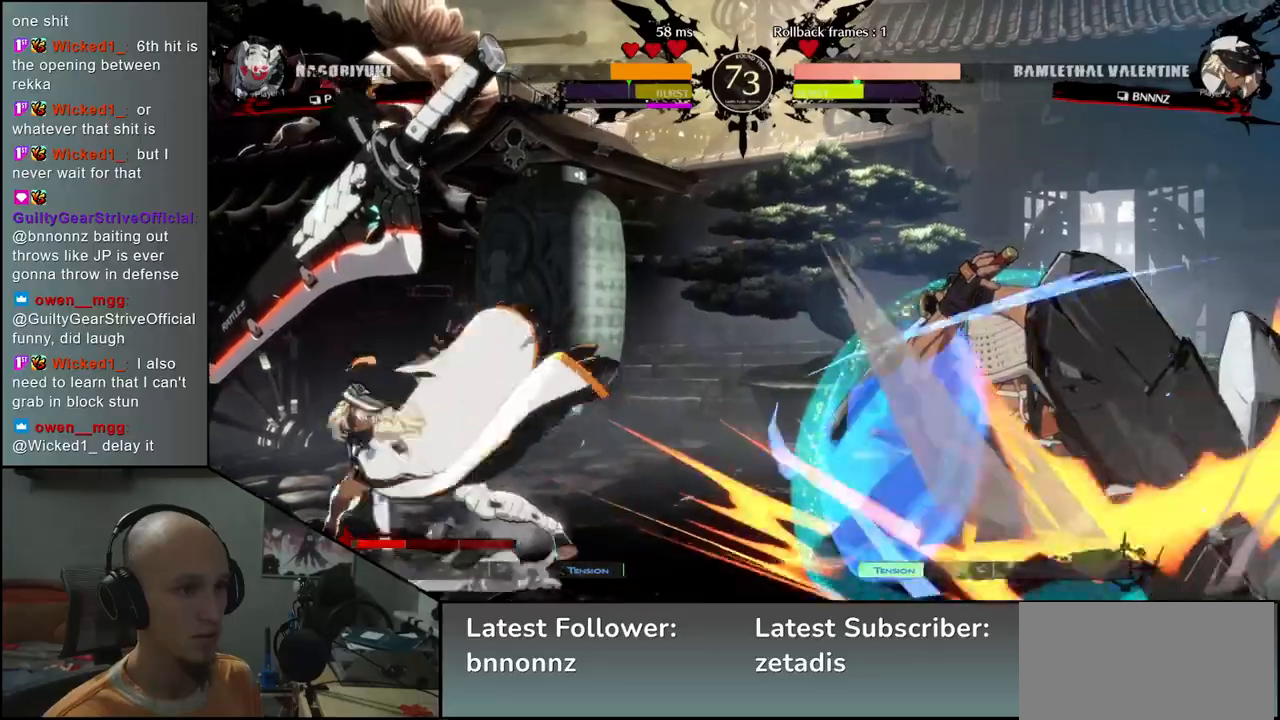
{"dt_ms": 500, "buttons": ["CIRCLE"], "left_stick": "up-right", "events": [[400, "left_stick", "up-right"]]}
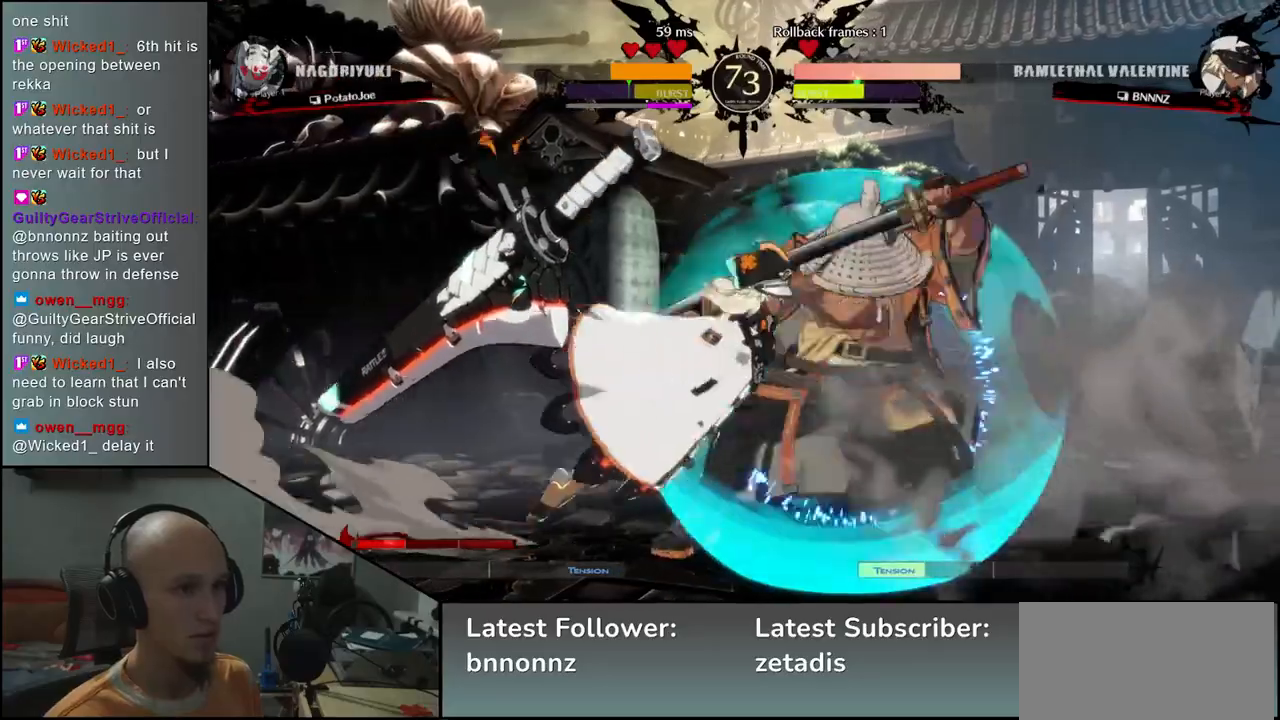
{"dt_ms": 500, "buttons": ["CIRCLE"], "left_stick": "down-right", "events": [[283, "left_stick", "right"], [383, "left_stick", "down-right"]]}
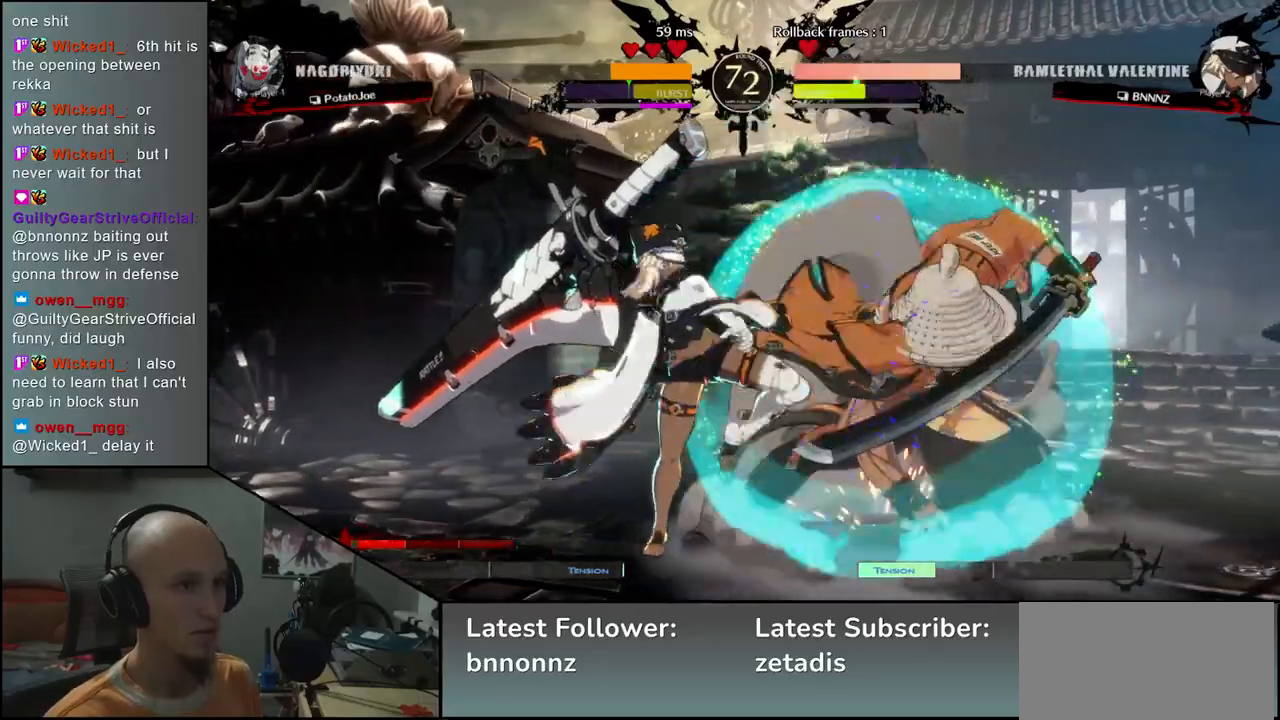
{"dt_ms": 500, "buttons": ["CIRCLE"], "left_stick": "down-right", "events": []}
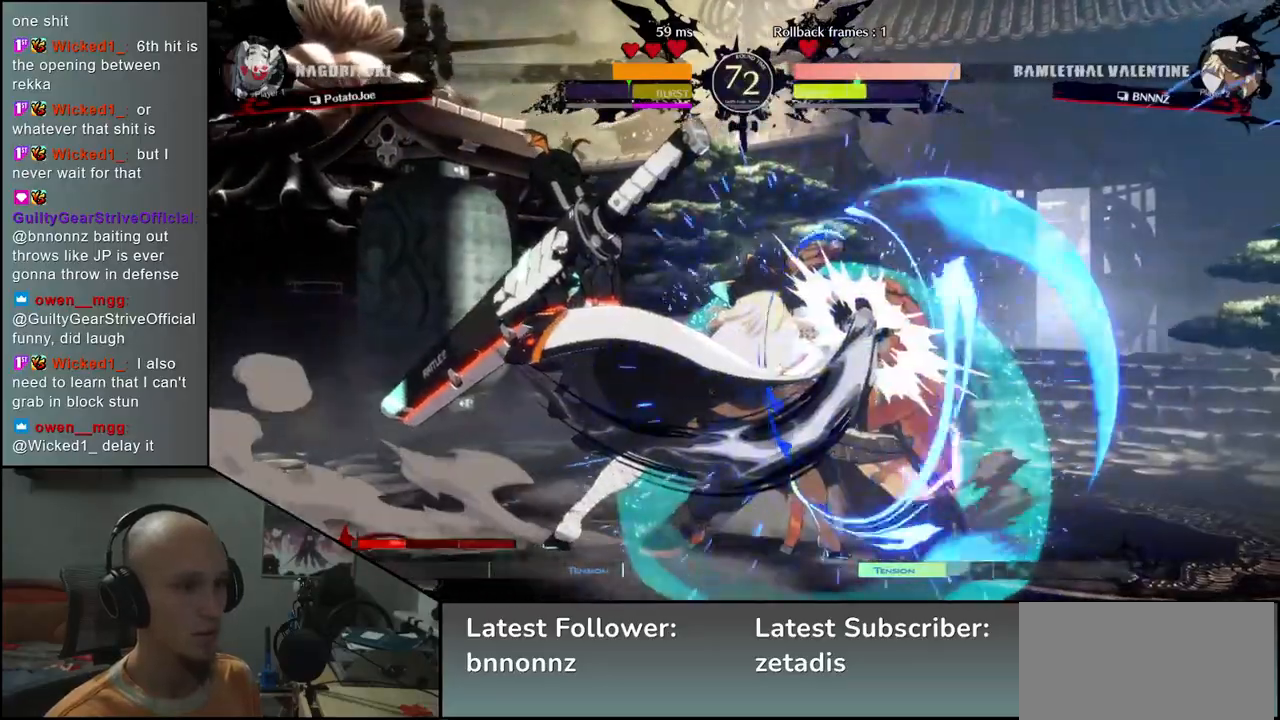
{"dt_ms": 500, "buttons": ["CIRCLE"], "left_stick": "down-right", "events": [[117, "CIRCLE", "up"], [300, "CIRCLE", "down"]]}
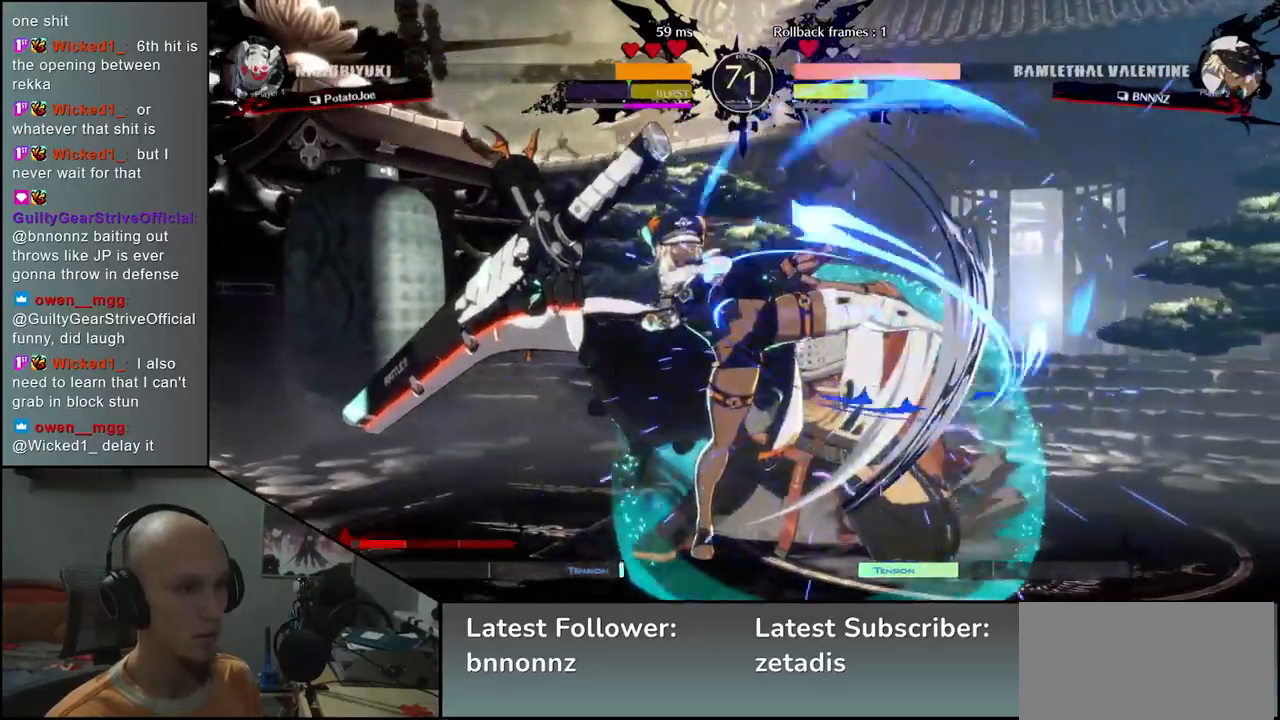
{"dt_ms": 500, "buttons": [], "left_stick": "right", "events": [[383, "CIRCLE", "up"], [400, "left_stick", "right"]]}
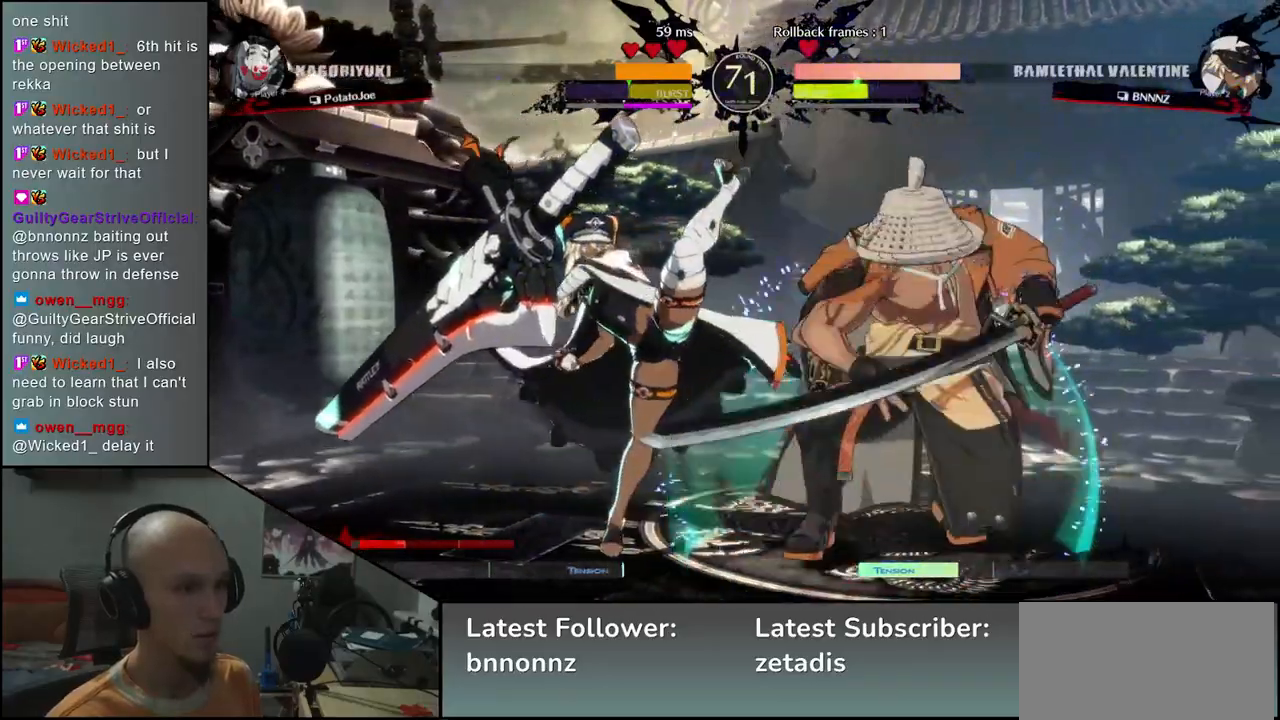
{"dt_ms": 500, "buttons": [], "left_stick": "up-right", "events": [[17, "CIRCLE", "down"], [333, "CIRCLE", "up"], [367, "left_stick", "up-right"]]}
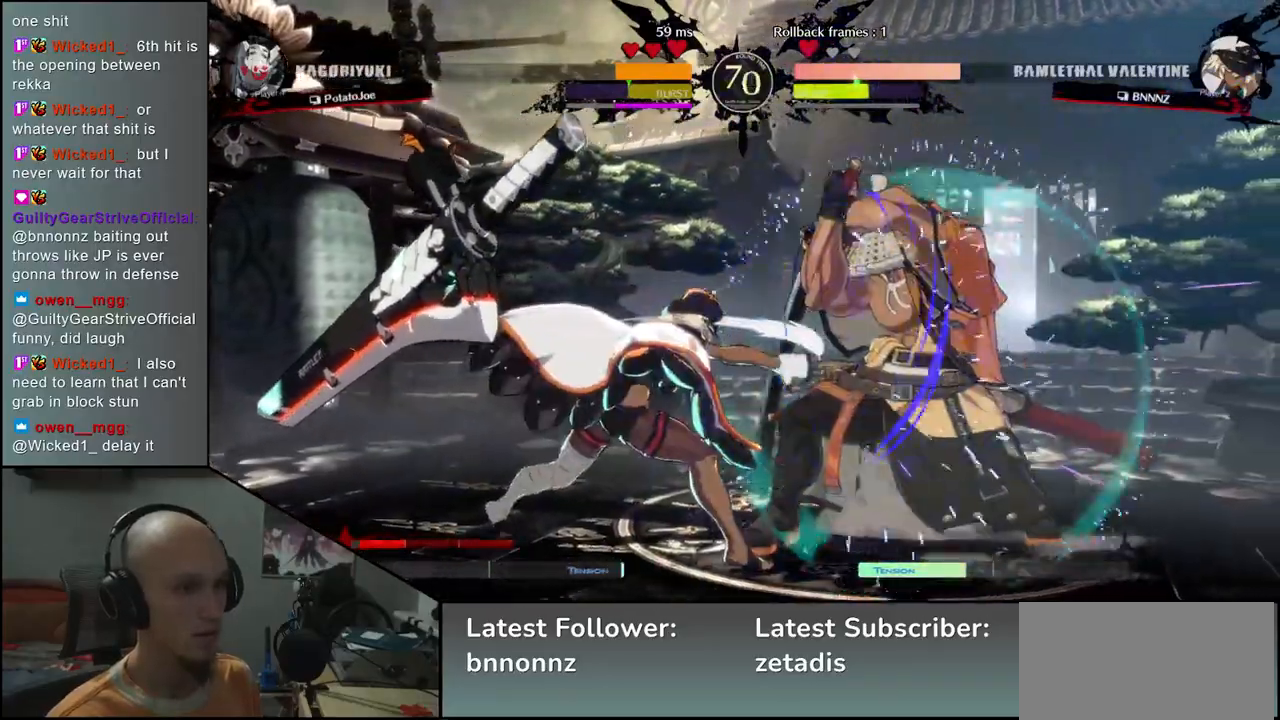
{"dt_ms": 500, "buttons": [], "left_stick": "down-right", "events": [[183, "left_stick", "down-right"]]}
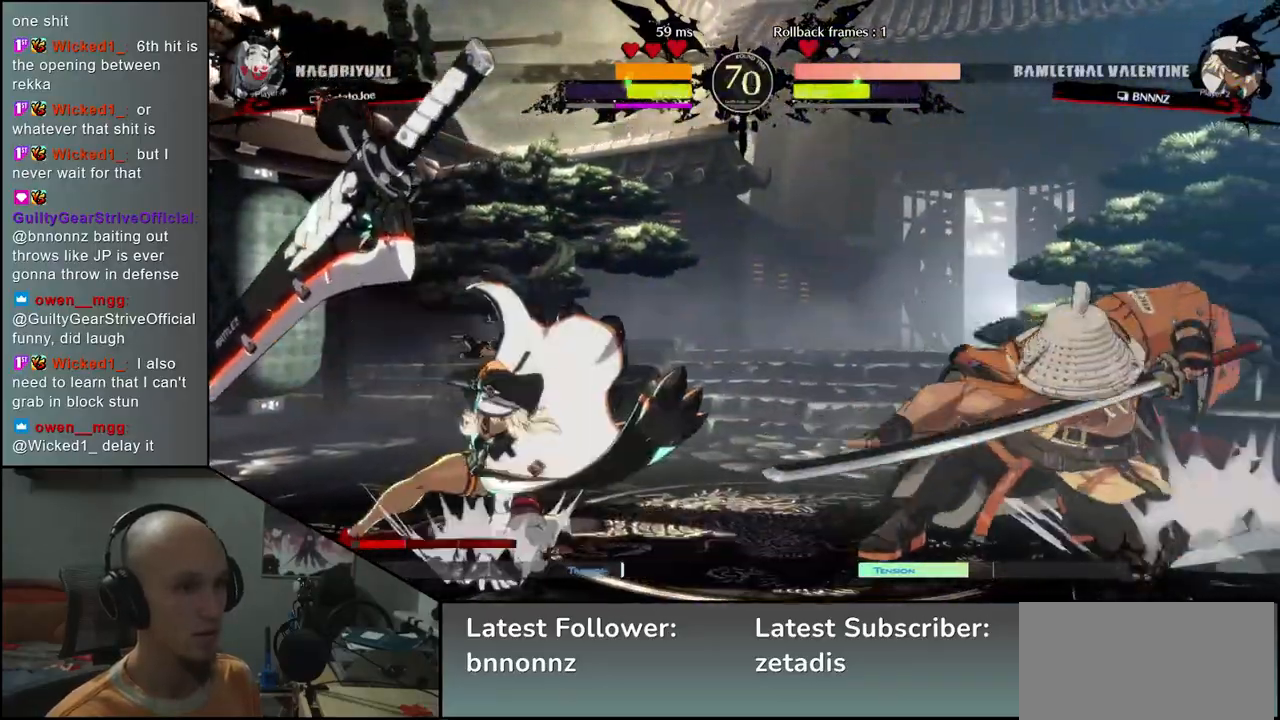
{"dt_ms": 500, "buttons": [], "left_stick": "down-right", "events": [[50, "left_stick", "up"], [233, "left_stick", "down-right"]]}
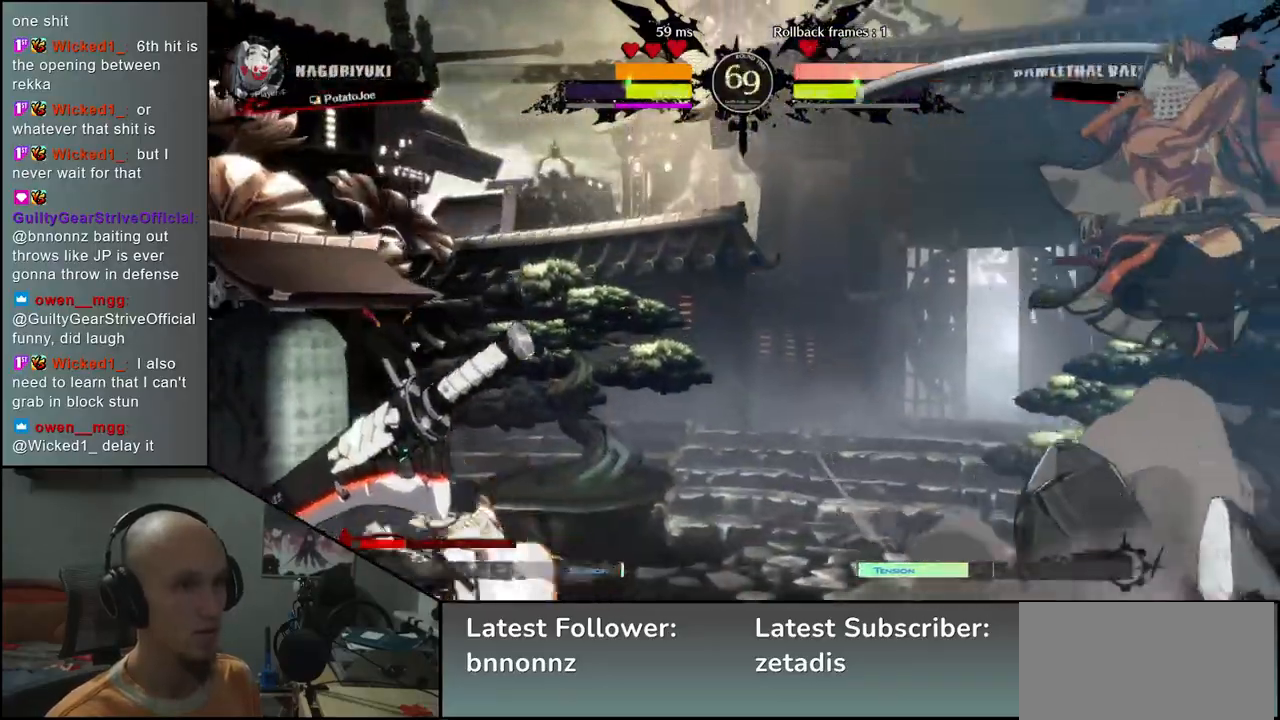
{"dt_ms": 500, "buttons": ["TRIANGLE"], "left_stick": "center", "events": [[67, "TRIANGLE", "down"], [67, "left_stick", "center"], [150, "TRIANGLE", "up"], [283, "TRIANGLE", "down"], [350, "TRIANGLE", "up"], [483, "TRIANGLE", "down"]]}
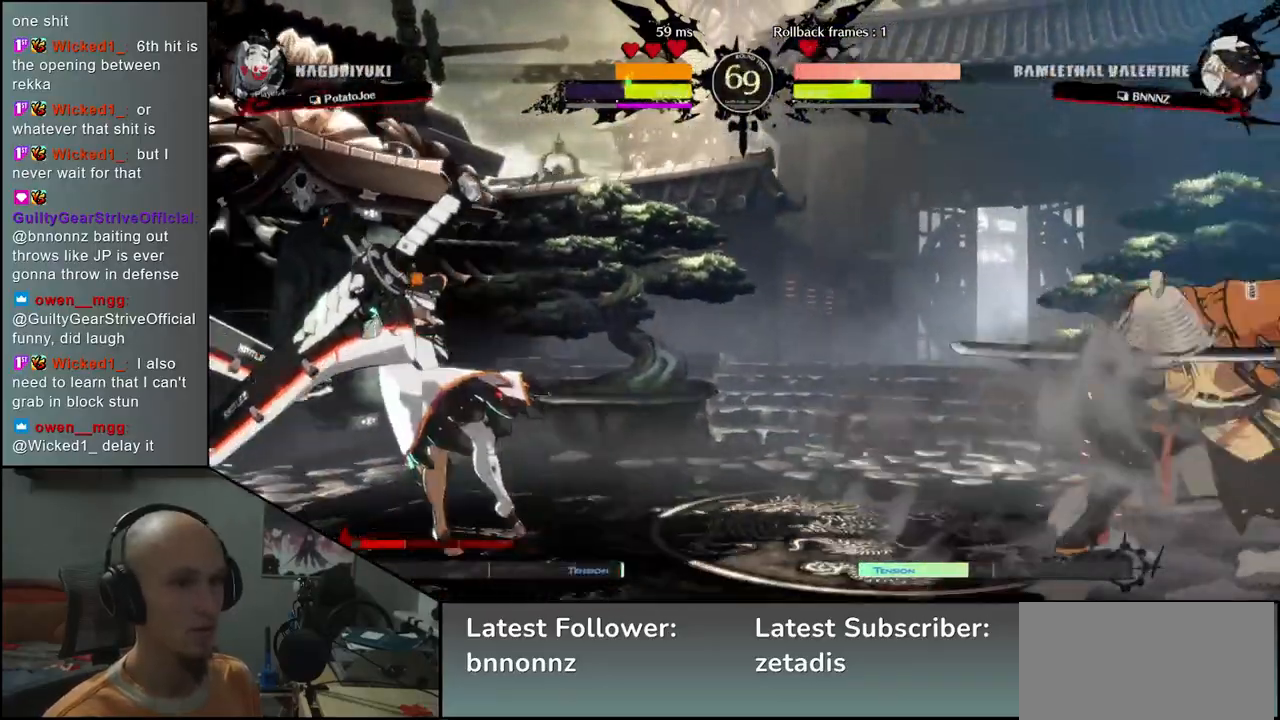
{"dt_ms": 500, "buttons": [], "left_stick": "center", "events": [[83, "TRIANGLE", "up"], [350, "SQUARE", "down"], [450, "SQUARE", "up"]]}
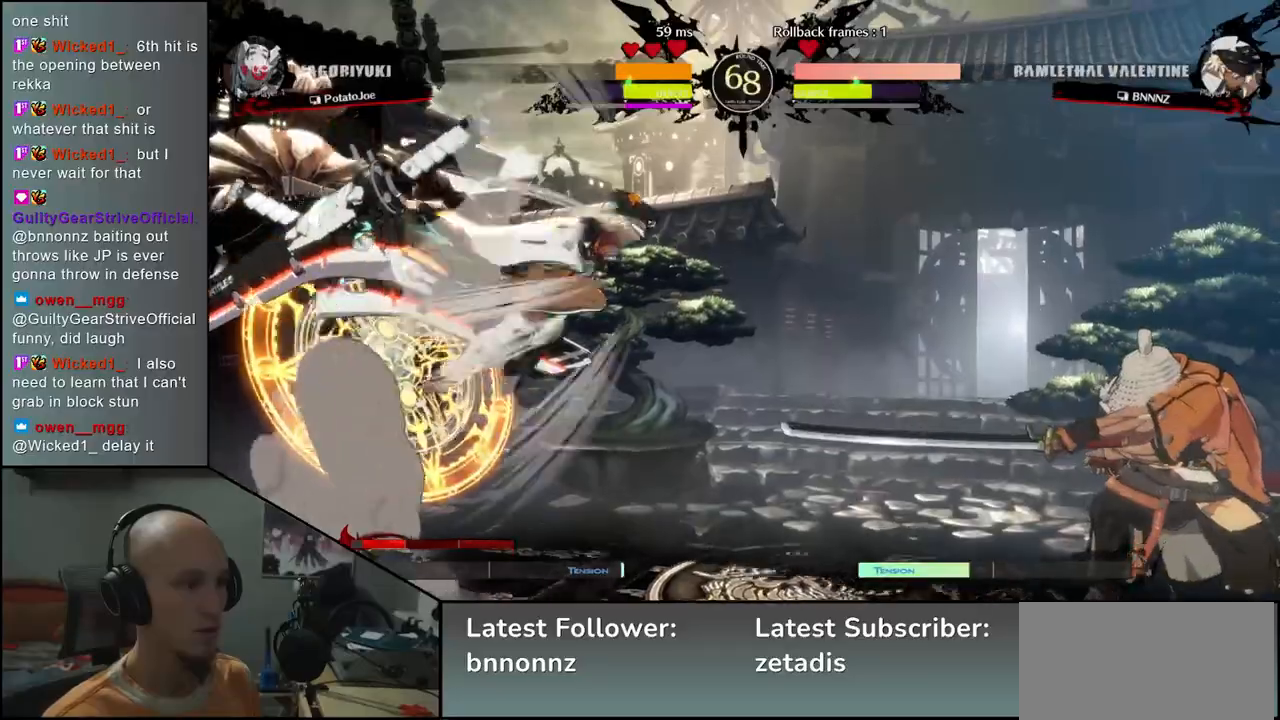
{"dt_ms": 500, "buttons": [], "left_stick": "right", "events": [[50, "SQUARE", "down"], [133, "SQUARE", "up"], [217, "SQUARE", "down"], [233, "left_stick", "right"], [283, "SQUARE", "up"]]}
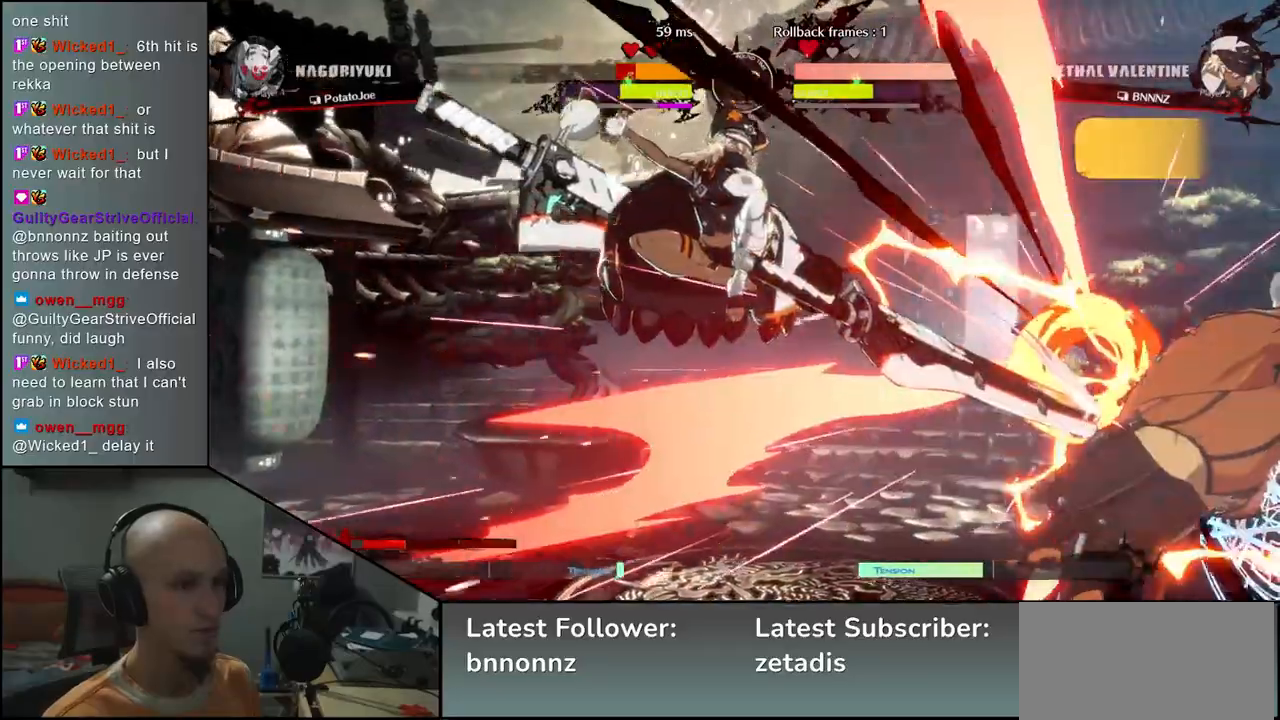
{"dt_ms": 500, "buttons": [], "left_stick": "down-right", "events": [[450, "left_stick", "down-right"]]}
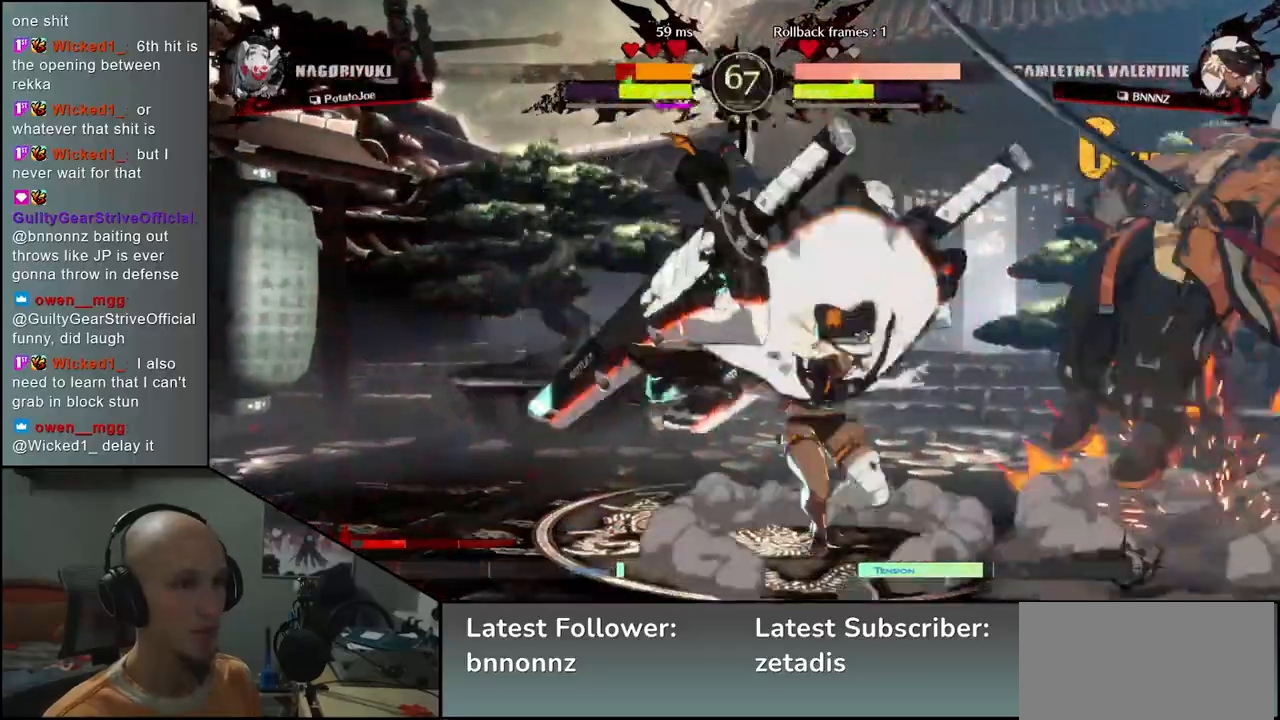
{"dt_ms": 500, "buttons": [], "left_stick": "down-right", "events": []}
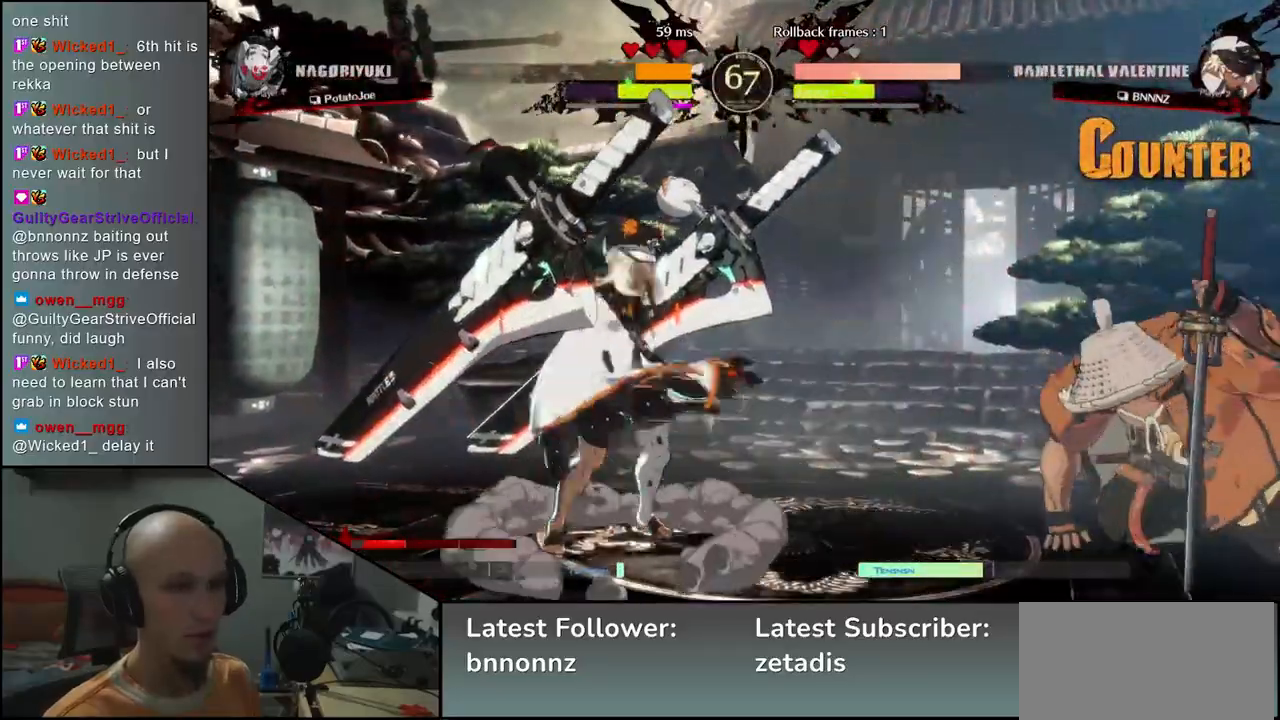
{"dt_ms": 500, "buttons": [], "left_stick": "right", "events": [[367, "left_stick", "down"], [483, "left_stick", "right"]]}
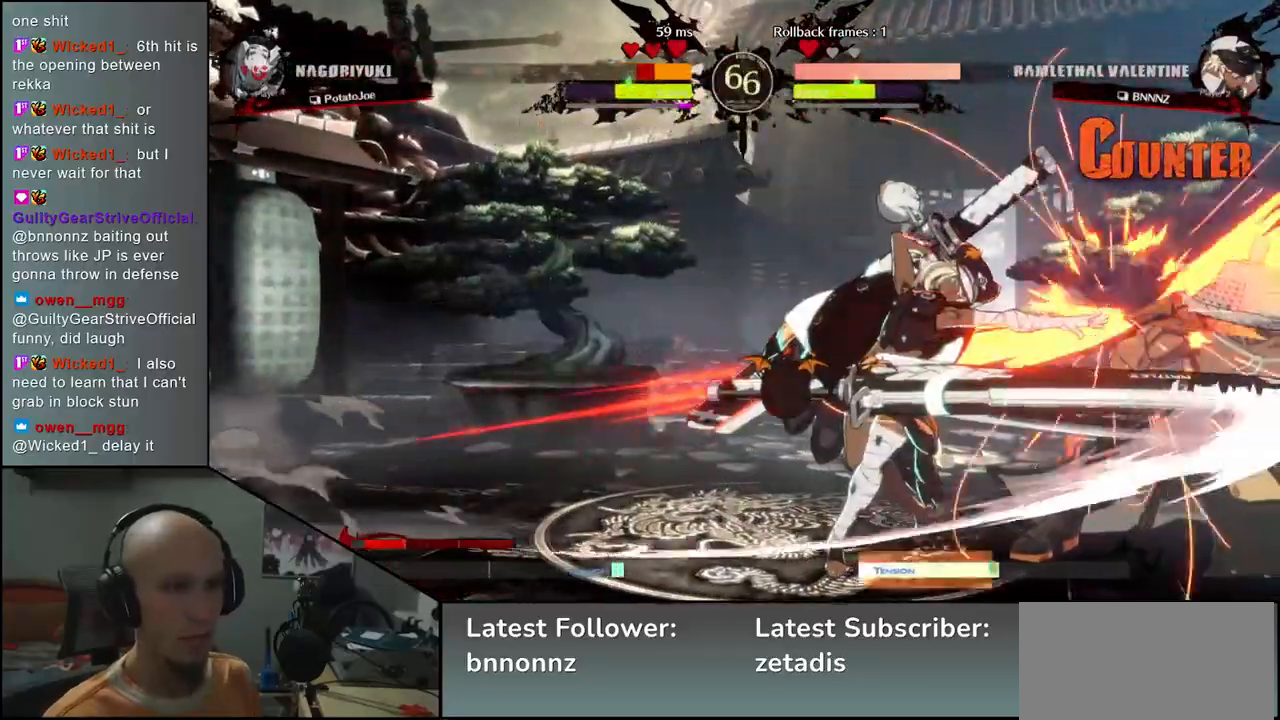
{"dt_ms": 500, "buttons": [], "left_stick": "down-right", "events": [[33, "L1", "down"], [83, "left_stick", "center"], [117, "L1", "up"], [350, "left_stick", "down-right"]]}
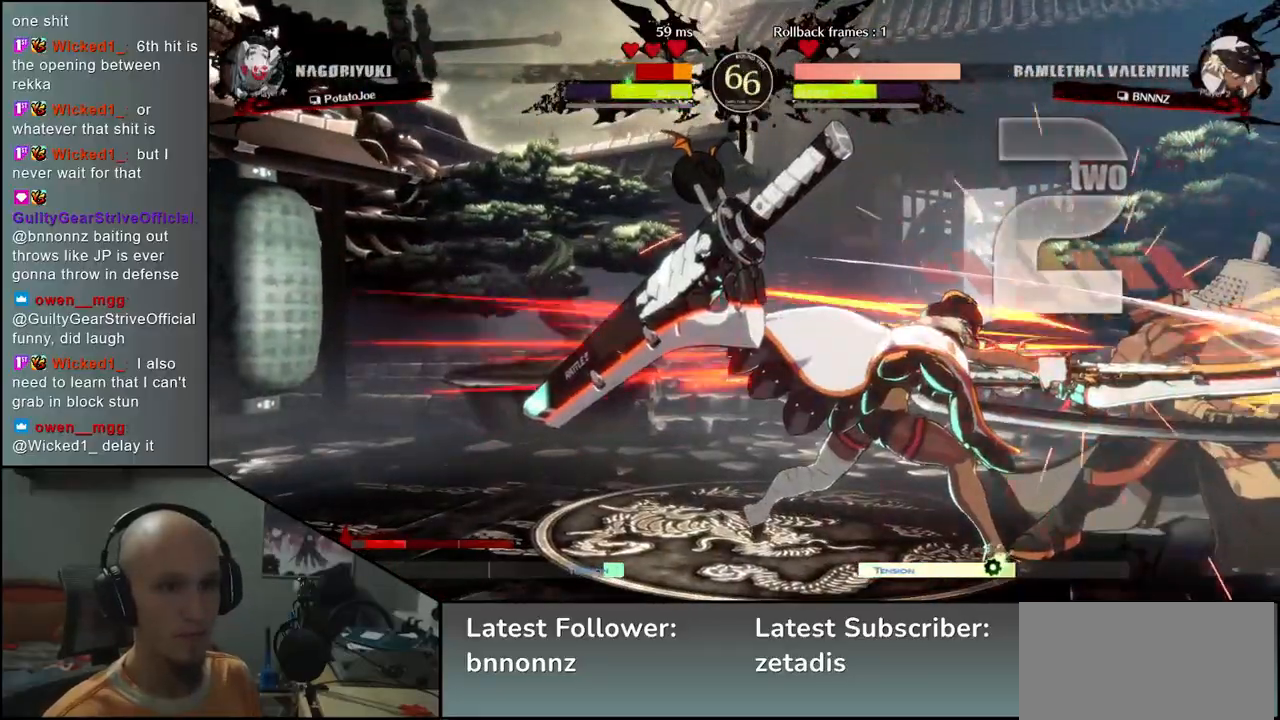
{"dt_ms": 500, "buttons": [], "left_stick": "down-right", "events": []}
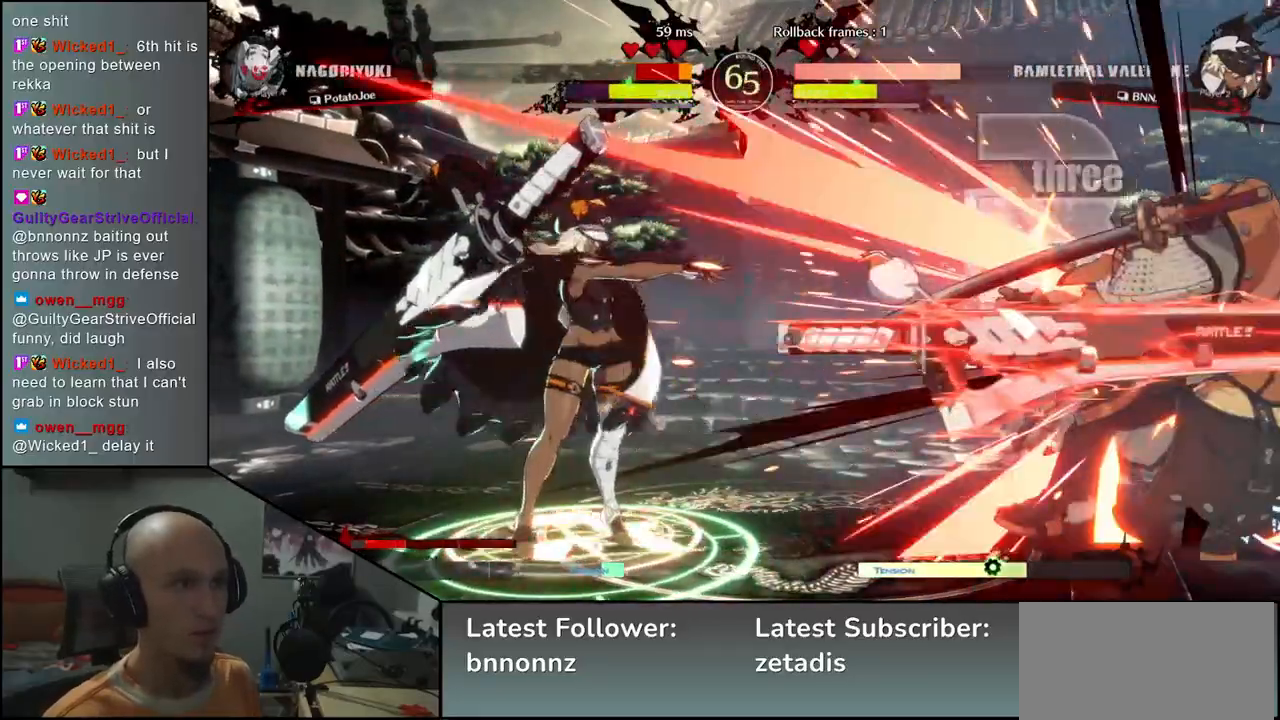
{"dt_ms": 500, "buttons": [], "left_stick": "down-right", "events": []}
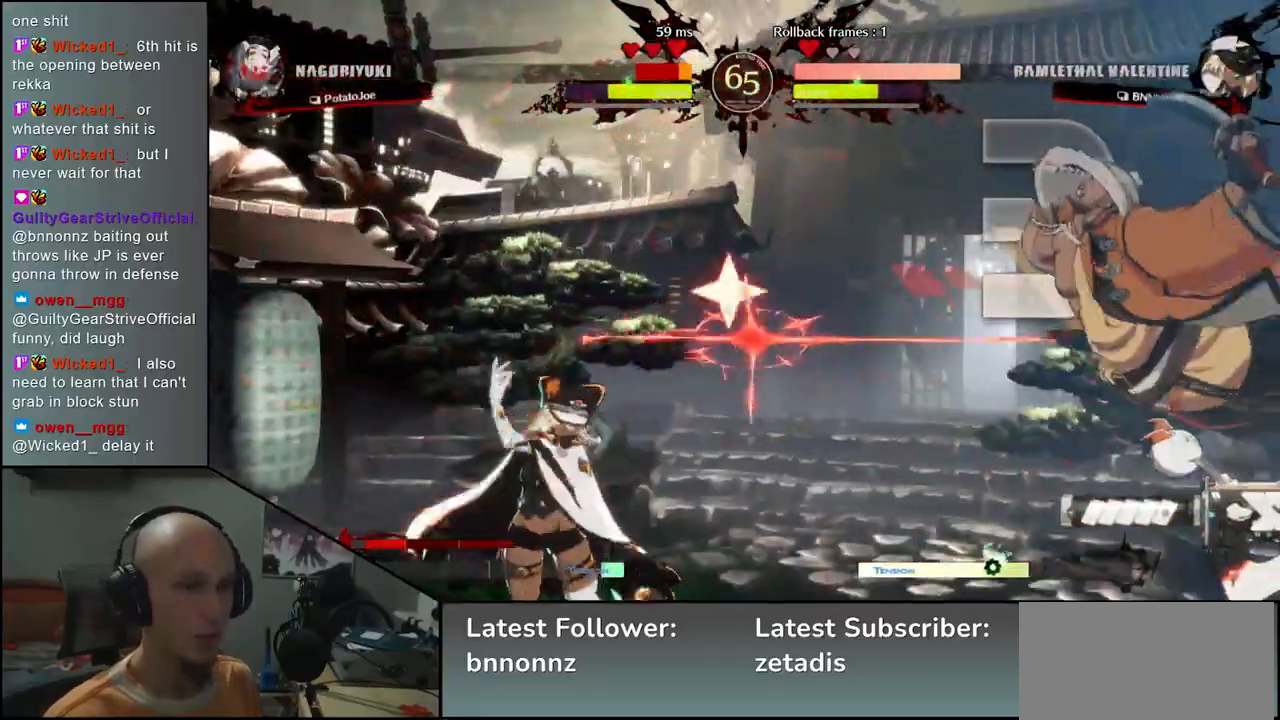
{"dt_ms": 500, "buttons": [], "left_stick": "down-right", "events": []}
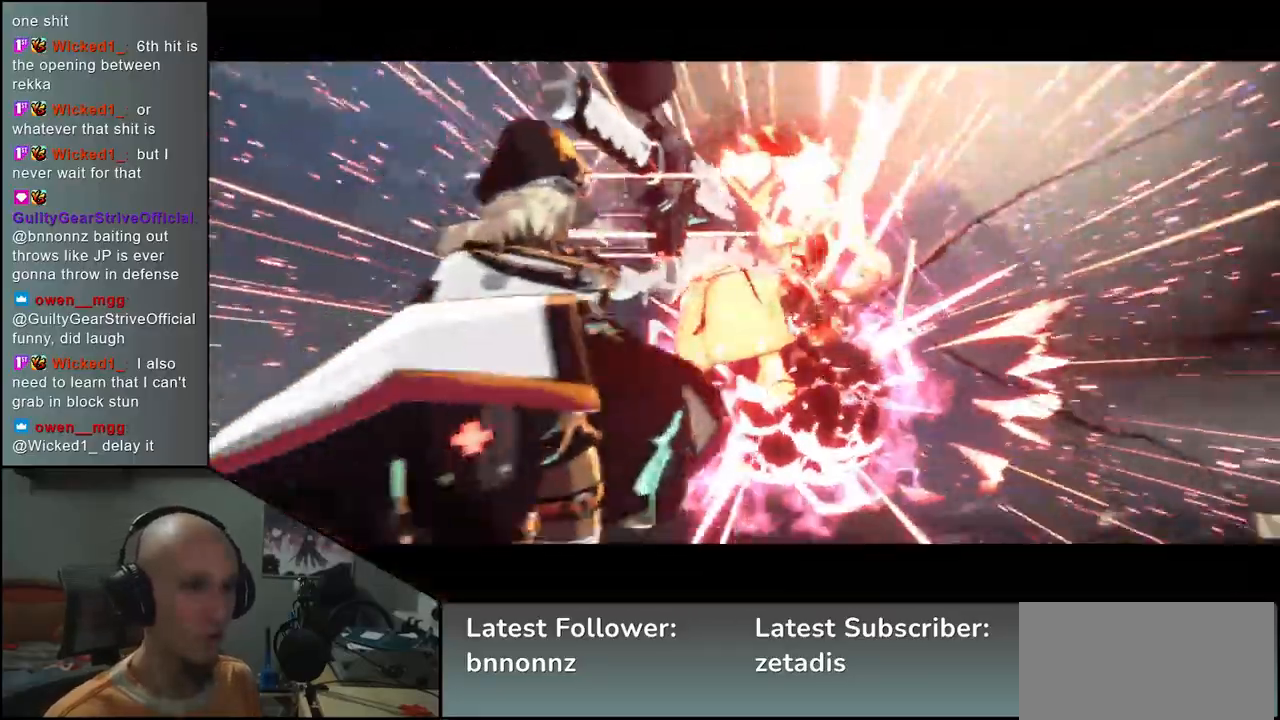
{"dt_ms": 500, "buttons": [], "left_stick": "center", "events": [[200, "left_stick", "center"]]}
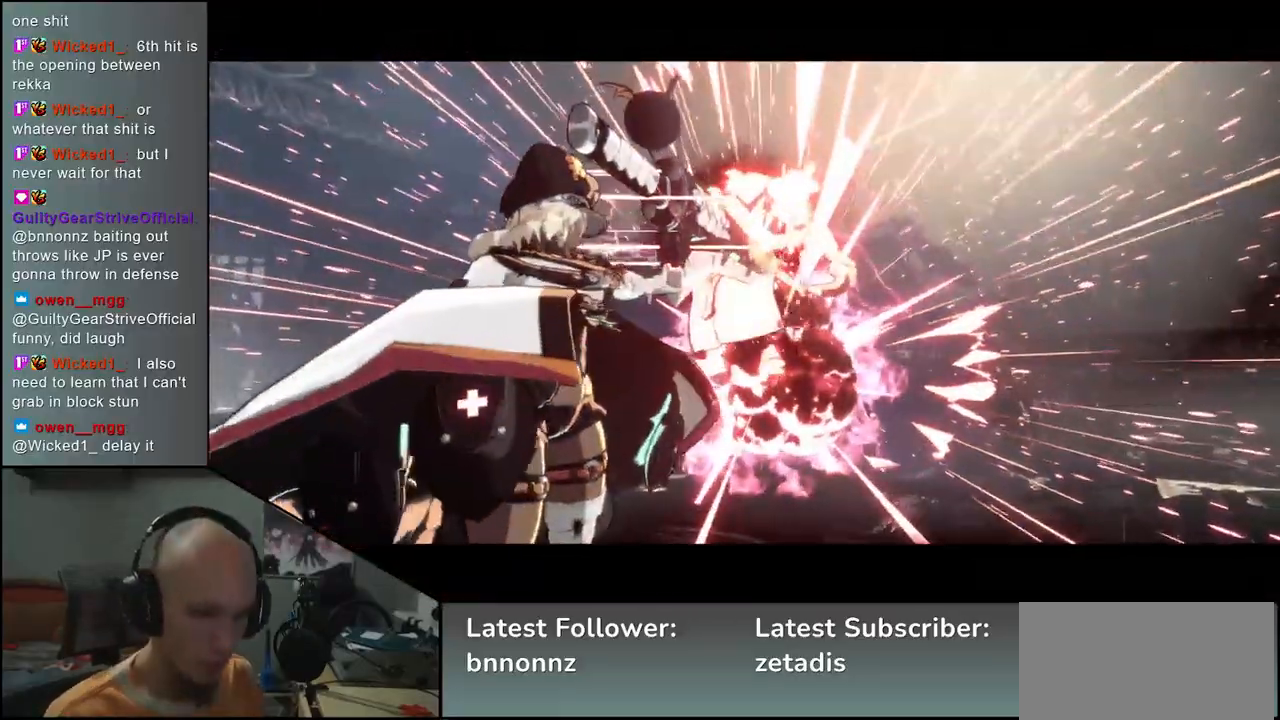
{"dt_ms": 500, "buttons": [], "left_stick": "center", "events": []}
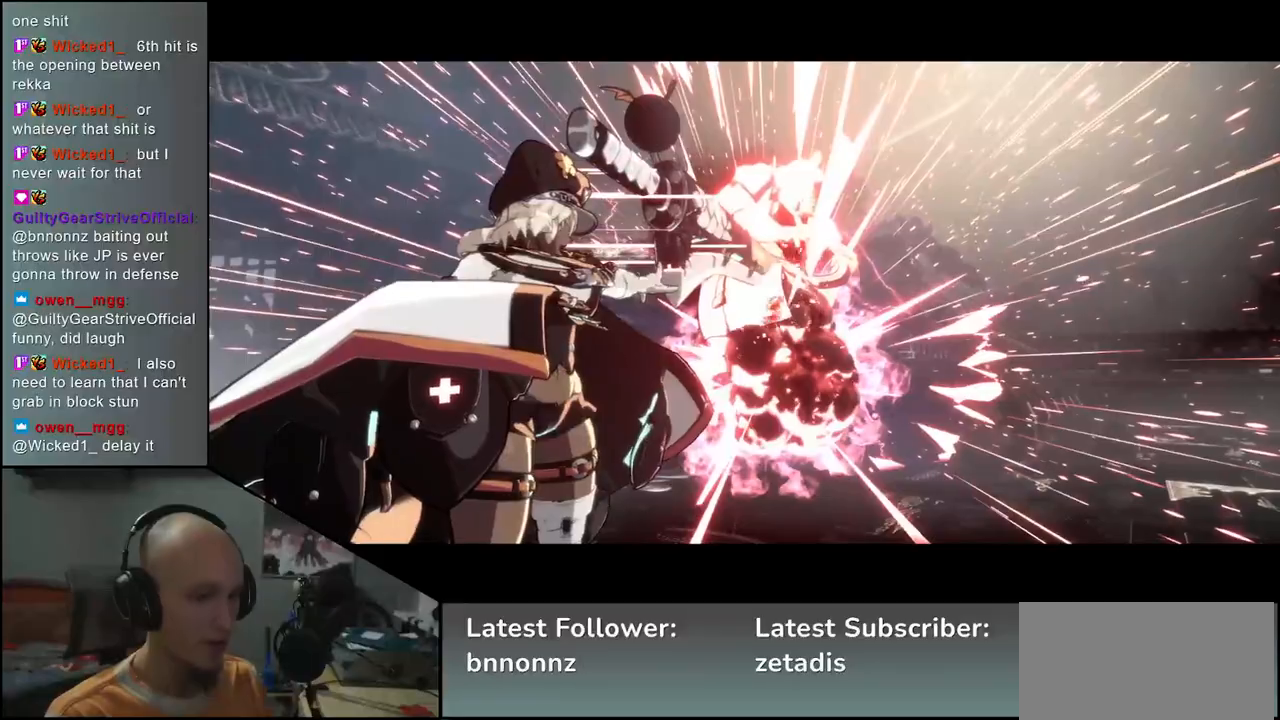
{"dt_ms": 500, "buttons": [], "left_stick": "center", "events": []}
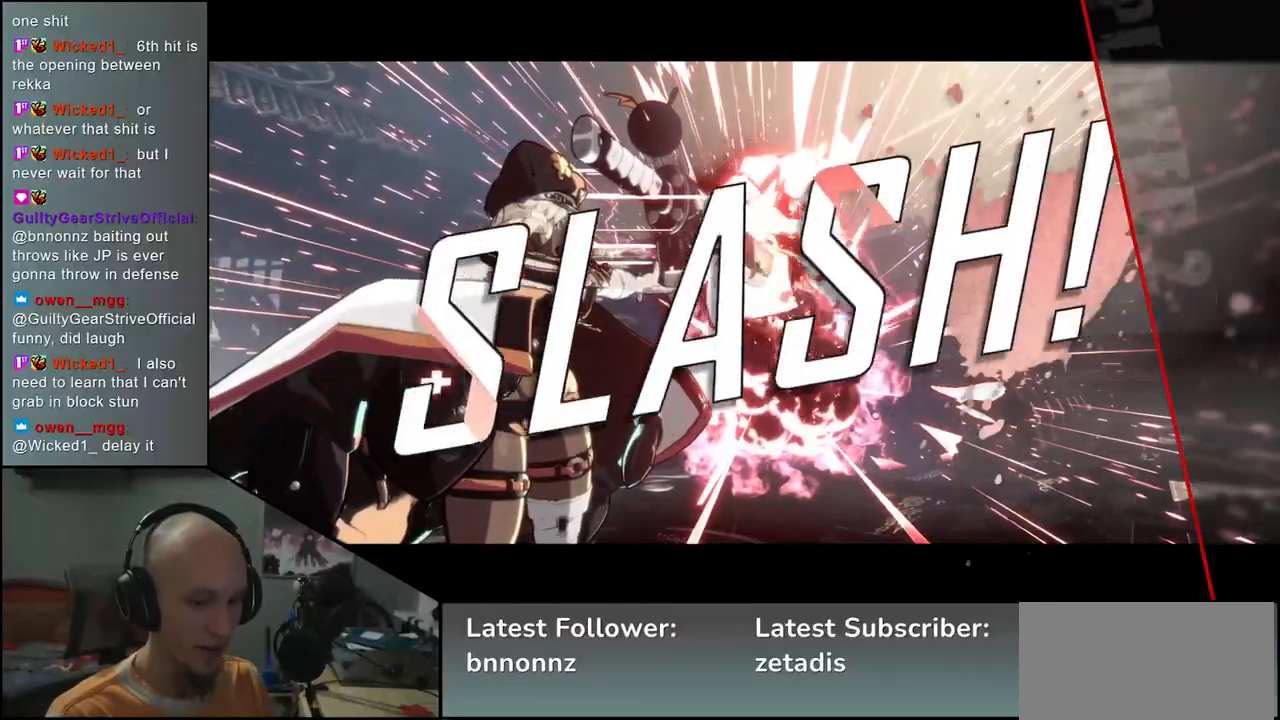
{"dt_ms": 500, "buttons": [], "left_stick": "center", "events": []}
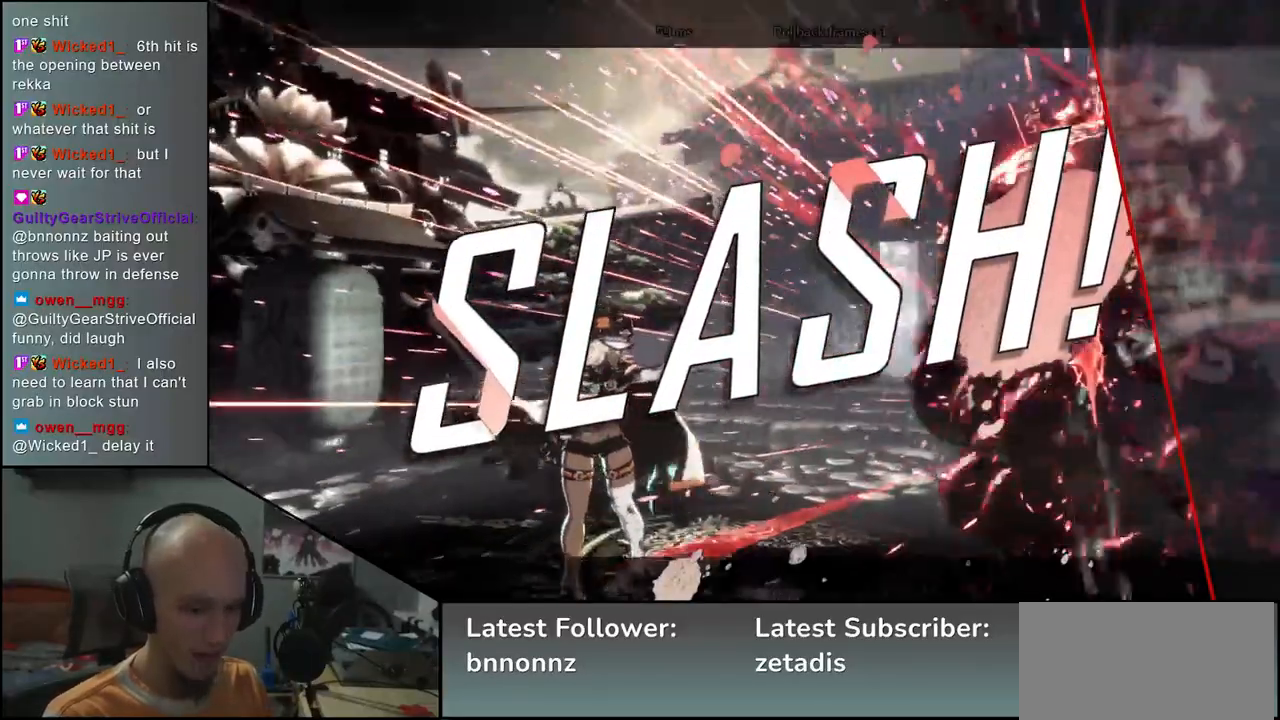
{"dt_ms": 500, "buttons": [], "left_stick": "center", "events": []}
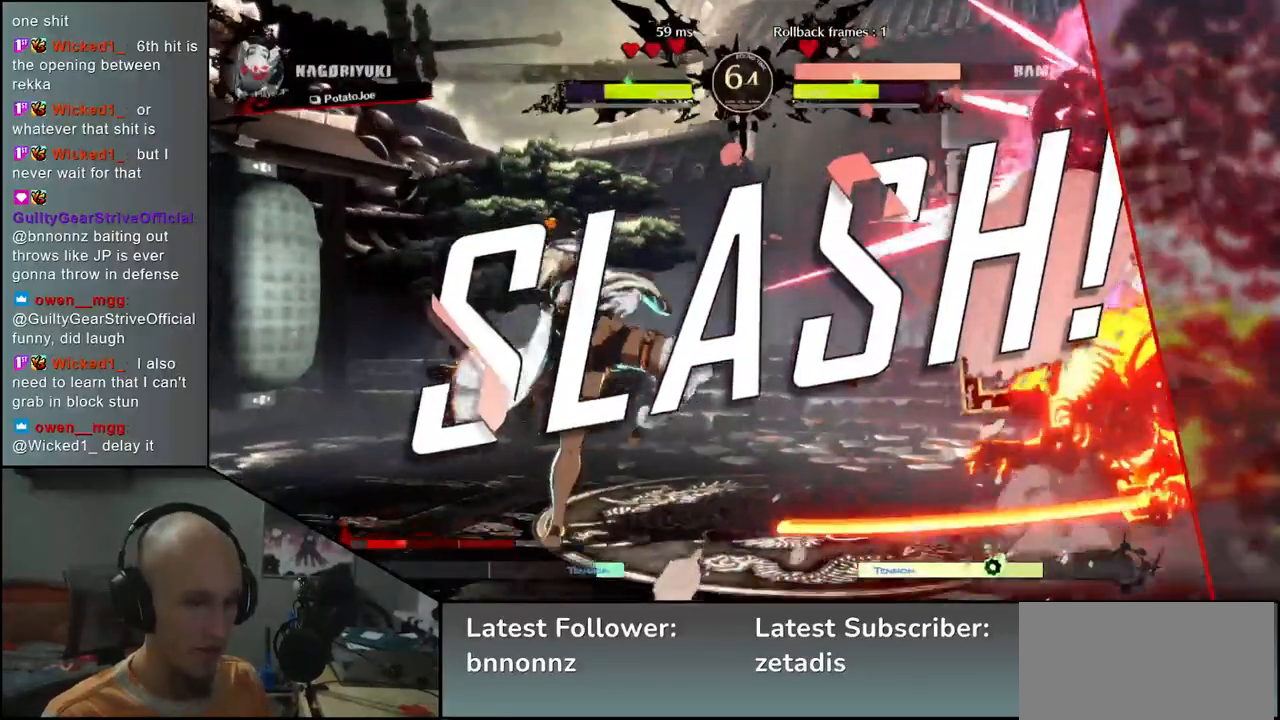
{"dt_ms": 500, "buttons": [], "left_stick": "center", "events": []}